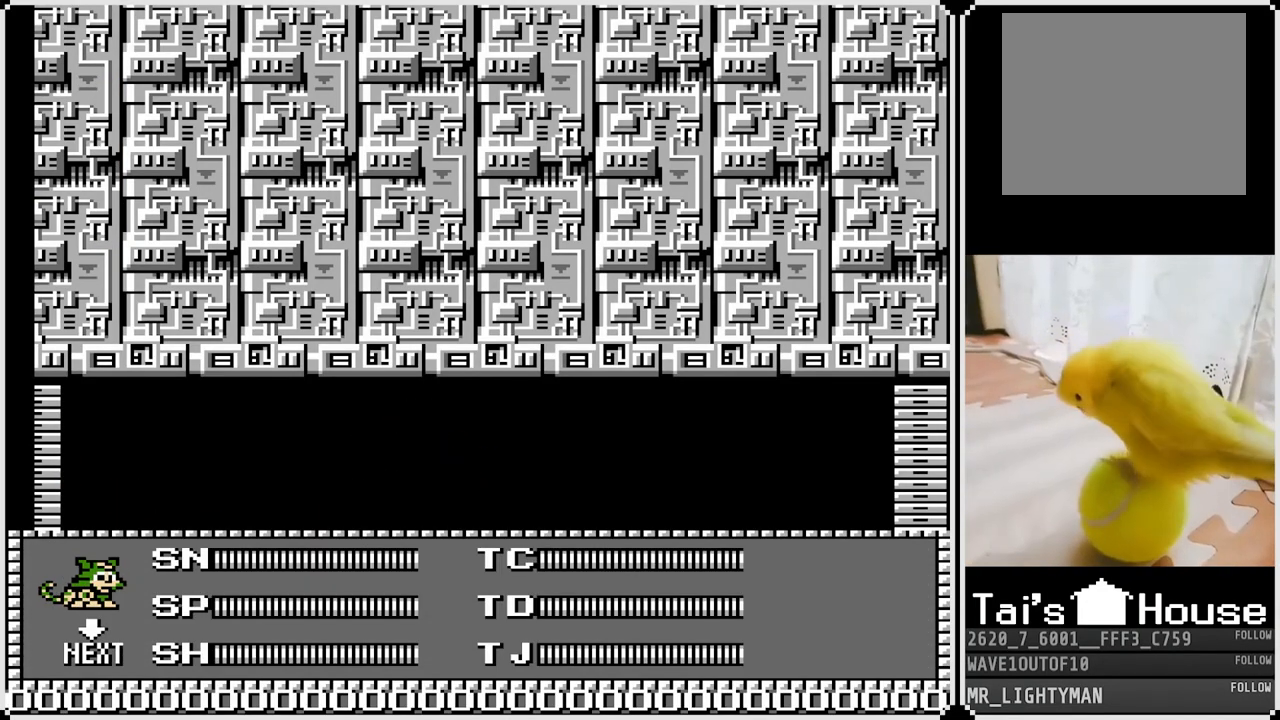
Gameplay with a controller (PlayStation layout); each line is a JSON object with the inputs held at the frame after it. "events" lists button and stick changes between this image and that frame as [ms after this image, input, new state], when the widget could be followed in between.
{"buttons": ["DPAD_DOWN", "DPAD_RIGHT"], "left_stick": "center", "right_stick": "center"}
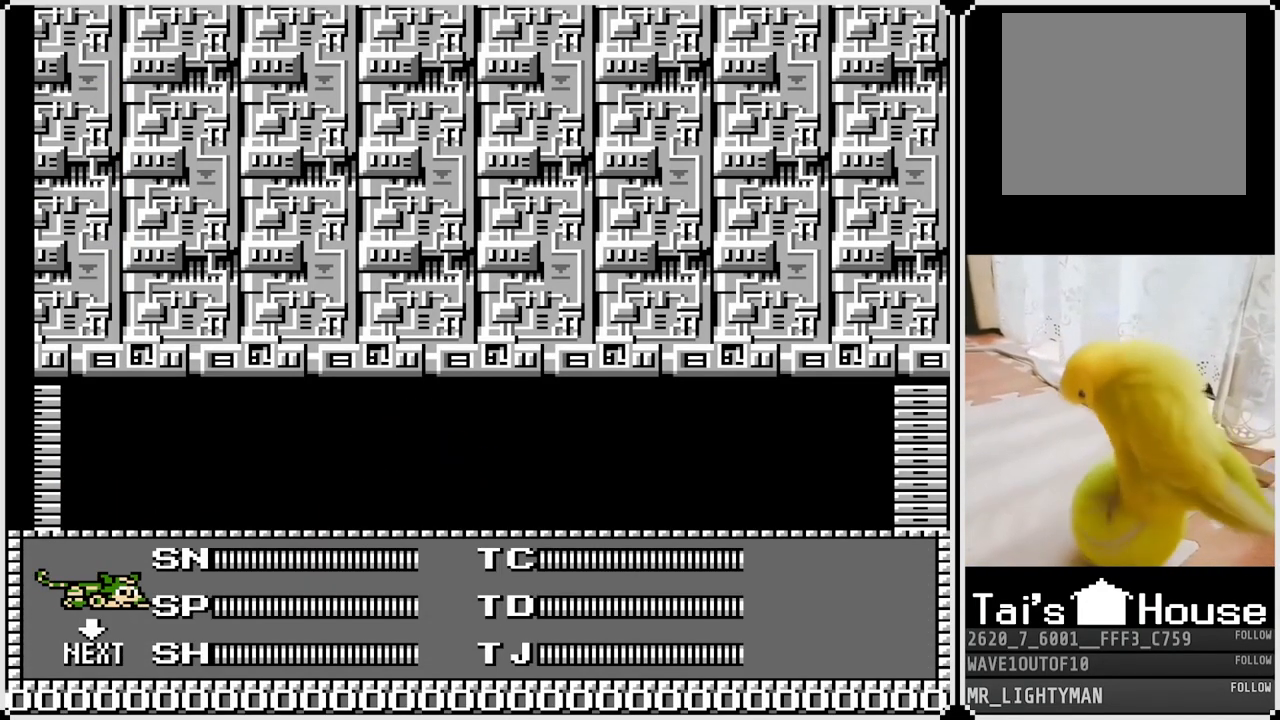
{"buttons": ["DPAD_DOWN", "DPAD_RIGHT"], "left_stick": "center", "right_stick": "center", "events": []}
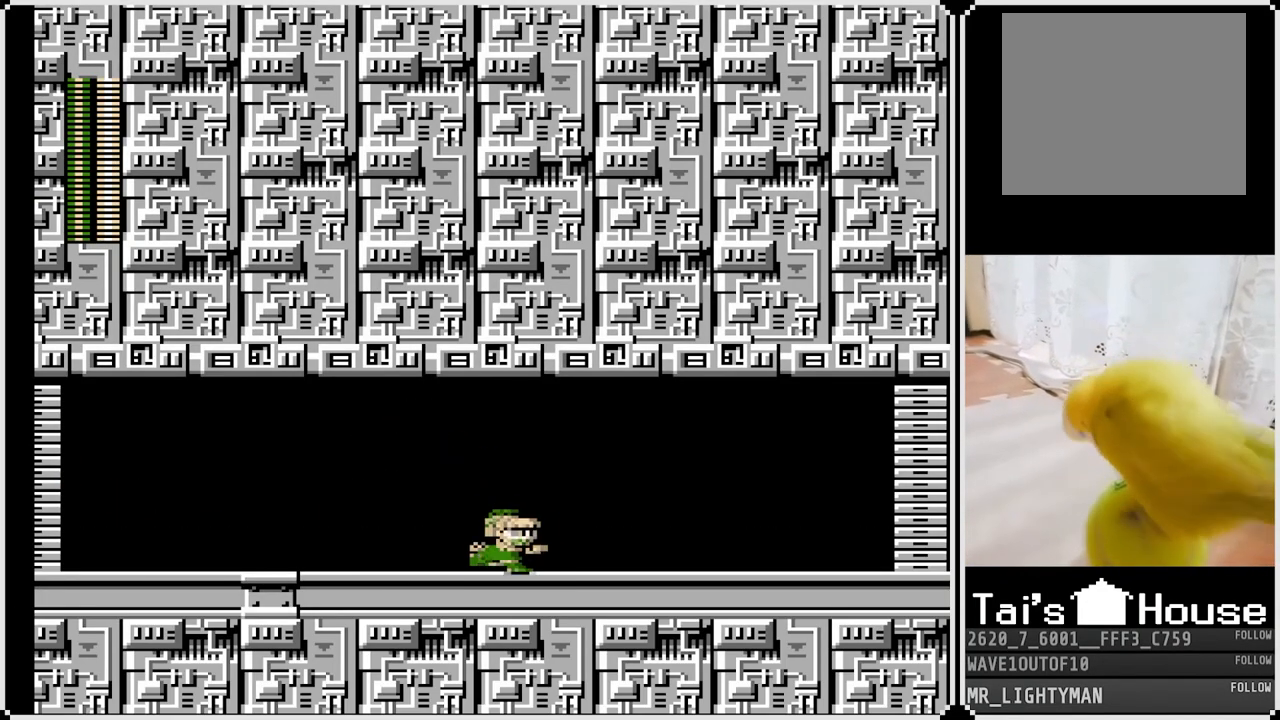
{"buttons": ["DPAD_DOWN", "DPAD_RIGHT"], "left_stick": "center", "right_stick": "center", "events": [[17, "DPAD_DOWN", "up"], [117, "DPAD_DOWN", "down"], [217, "CROSS", "down"], [417, "CROSS", "up"]]}
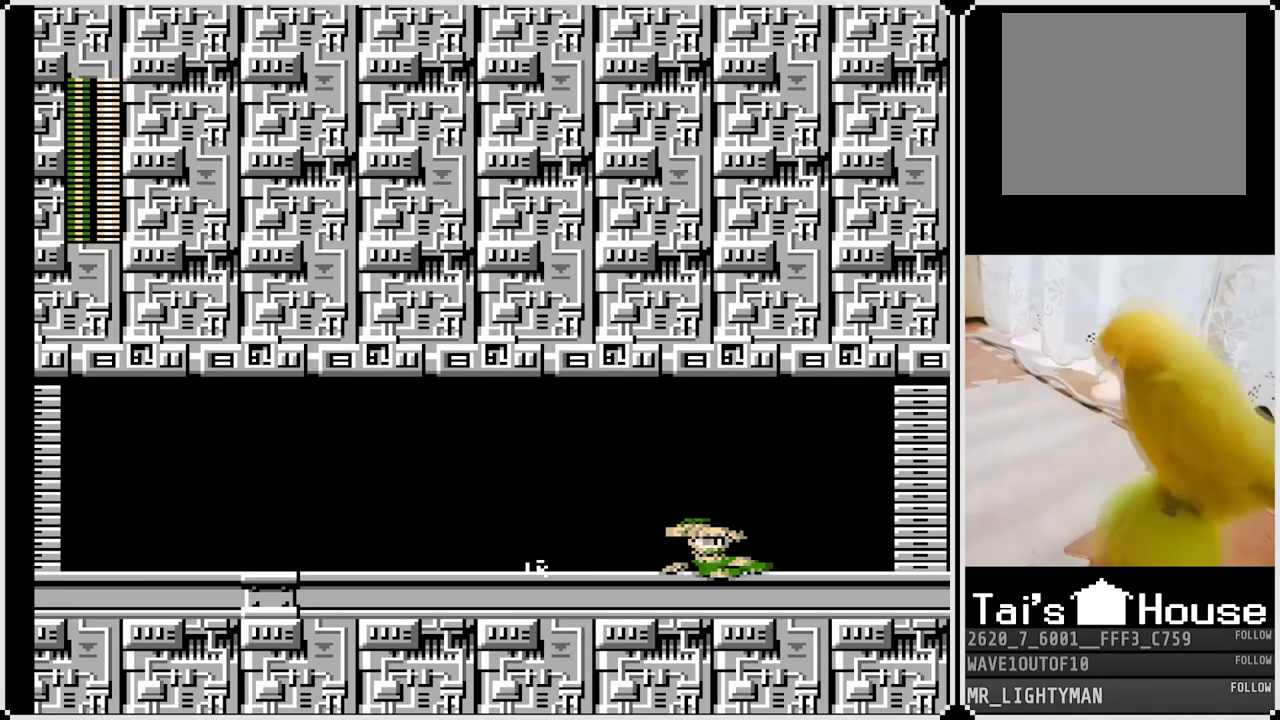
{"buttons": ["DPAD_DOWN", "DPAD_RIGHT"], "left_stick": "center", "right_stick": "center", "events": [[67, "CROSS", "down"], [350, "CROSS", "up"]]}
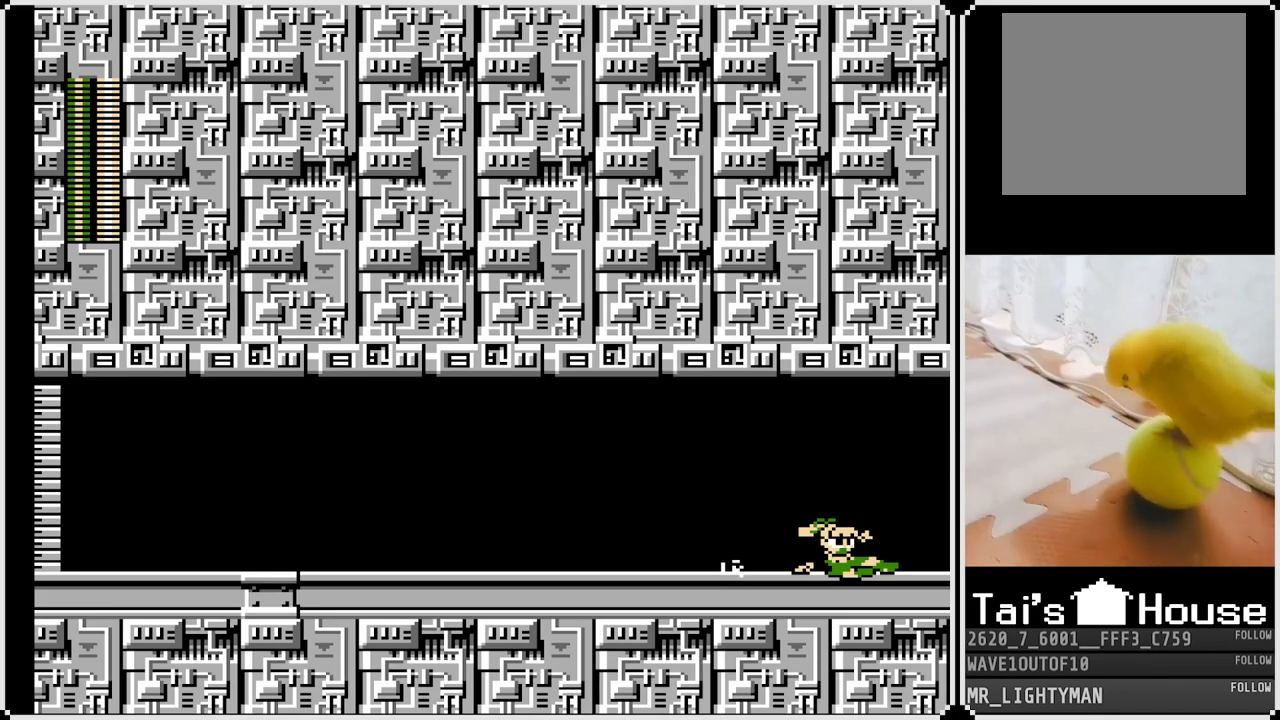
{"buttons": [], "left_stick": "center", "right_stick": "center", "events": [[50, "DPAD_DOWN", "up"], [200, "DPAD_RIGHT", "up"]]}
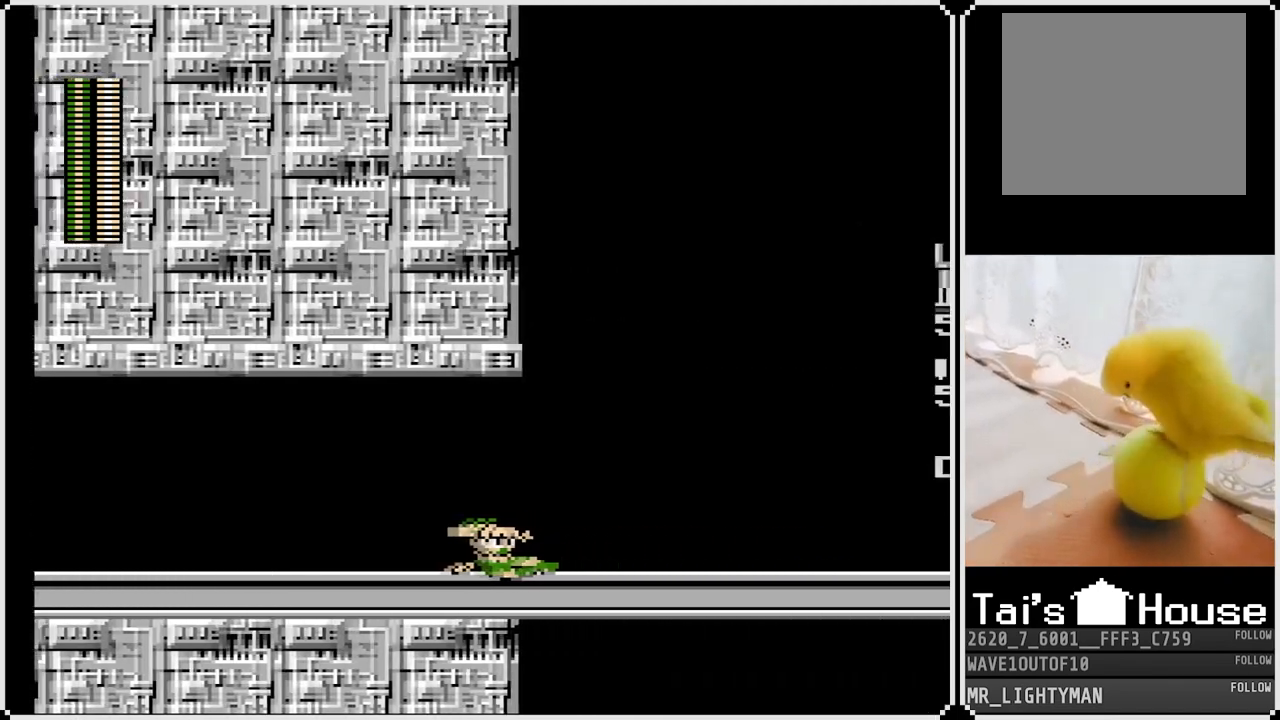
{"buttons": [], "left_stick": "center", "right_stick": "center", "events": []}
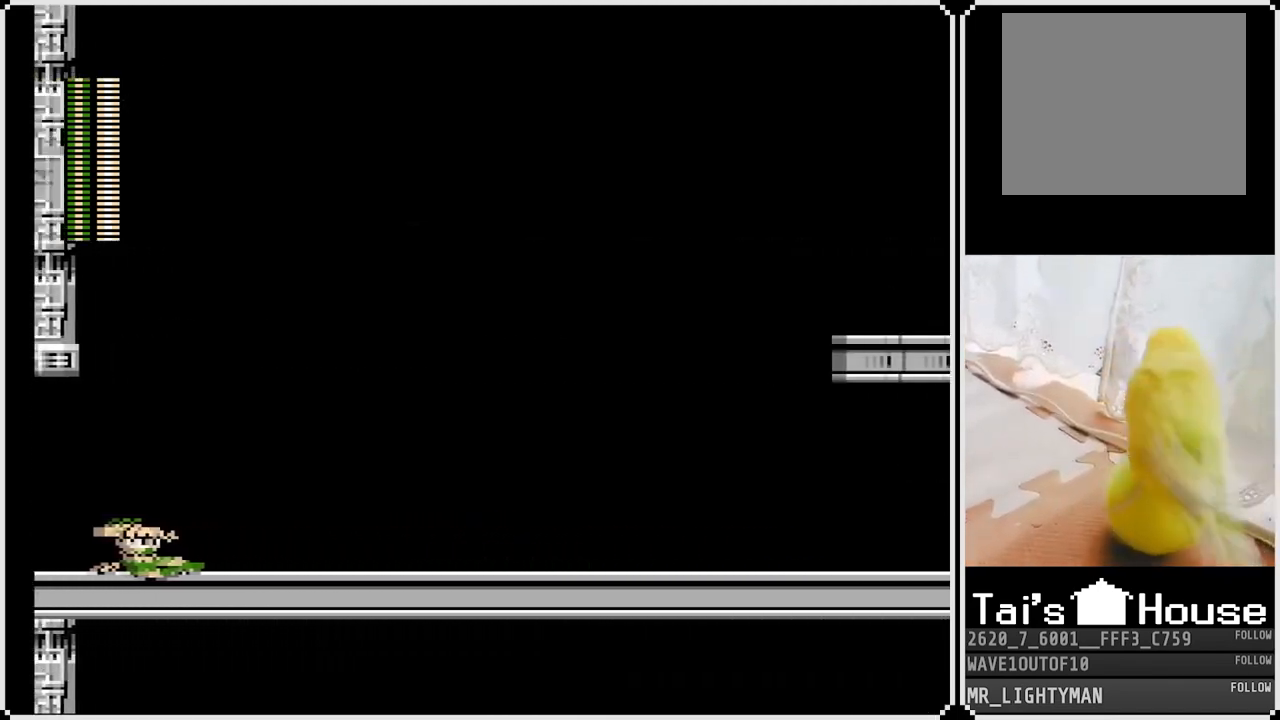
{"buttons": [], "left_stick": "center", "right_stick": "center", "events": []}
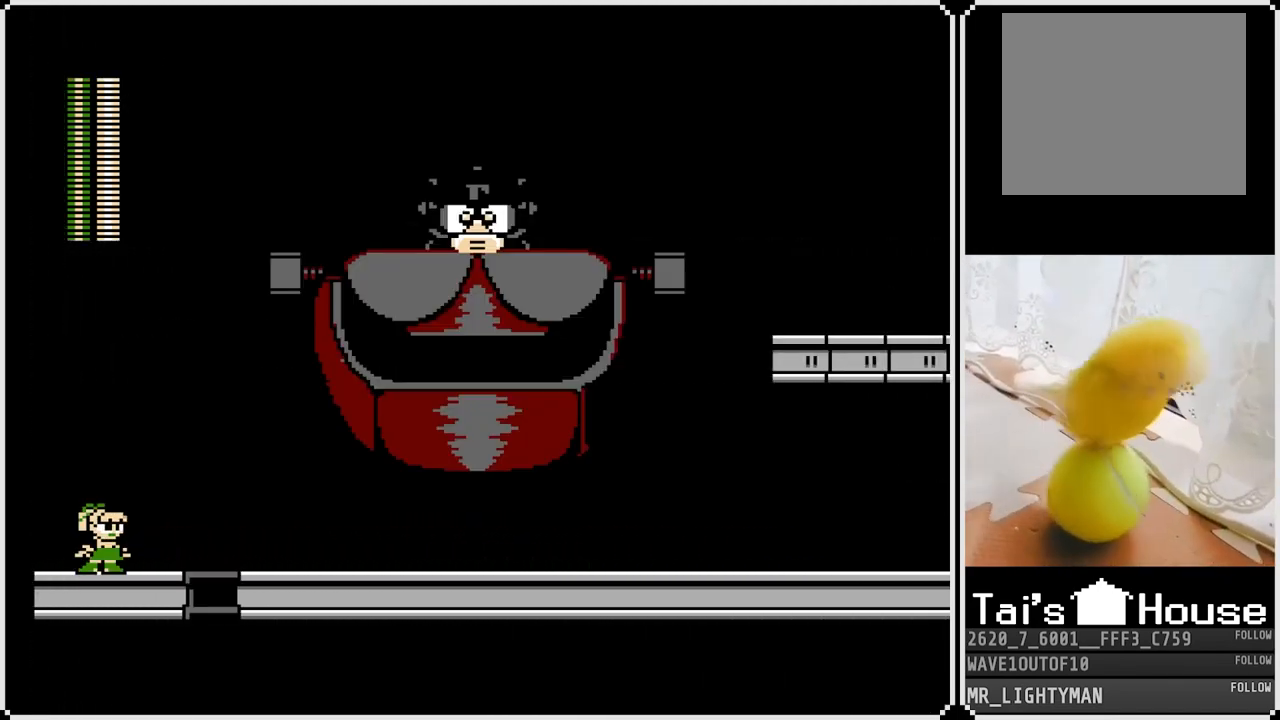
{"buttons": [], "left_stick": "center", "right_stick": "center", "events": []}
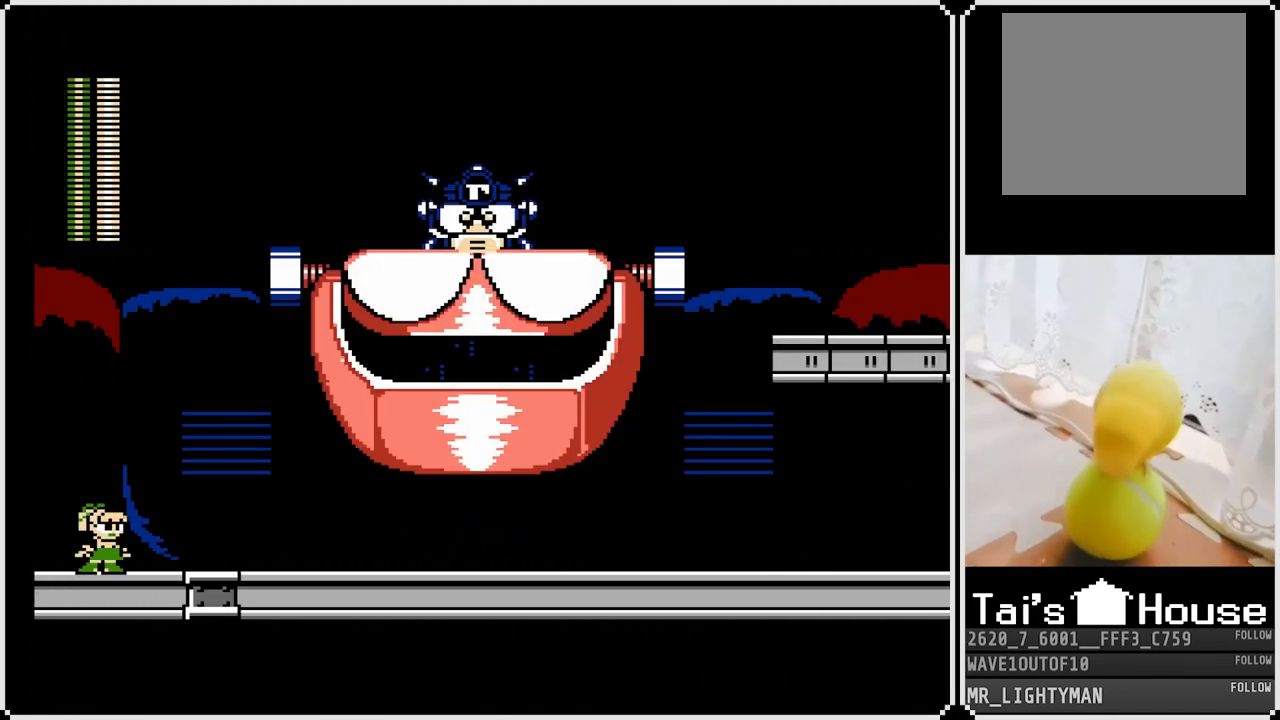
{"buttons": [], "left_stick": "center", "right_stick": "center", "events": []}
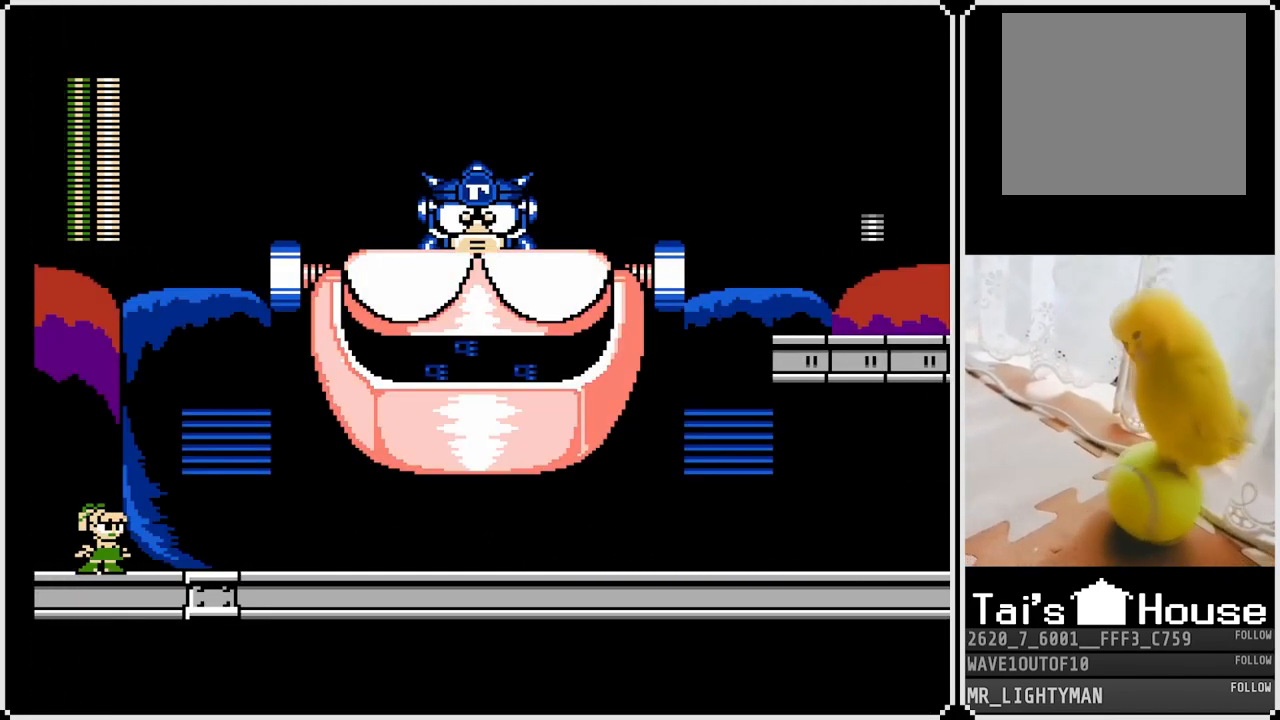
{"buttons": ["DPAD_RIGHT"], "left_stick": "center", "right_stick": "center", "events": [[183, "DPAD_RIGHT", "down"]]}
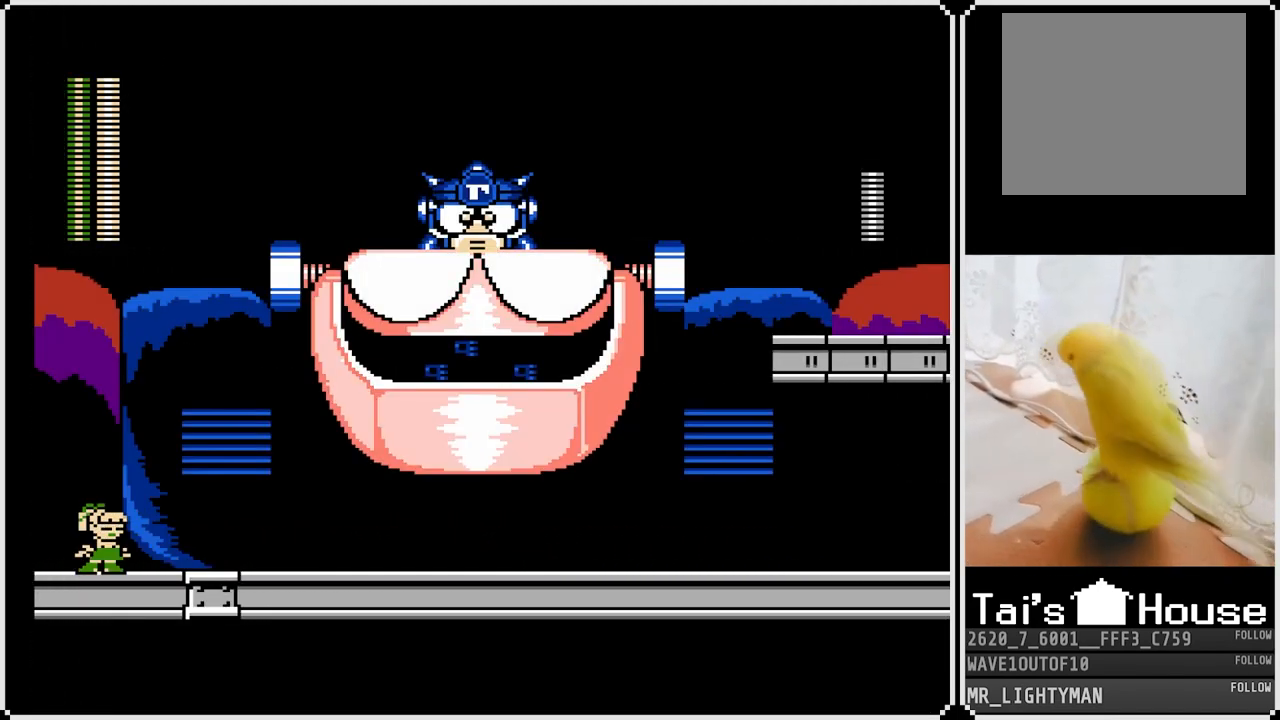
{"buttons": ["DPAD_RIGHT"], "left_stick": "center", "right_stick": "center", "events": []}
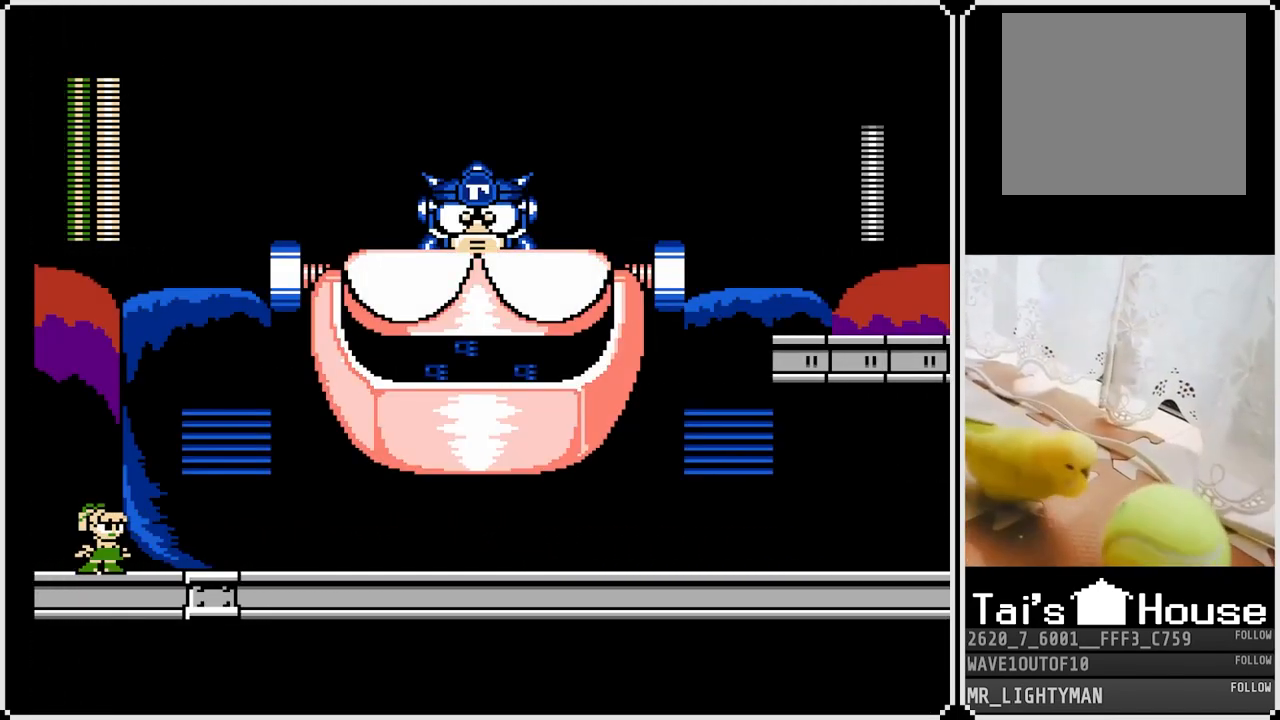
{"buttons": ["DPAD_RIGHT"], "left_stick": "center", "right_stick": "center", "events": []}
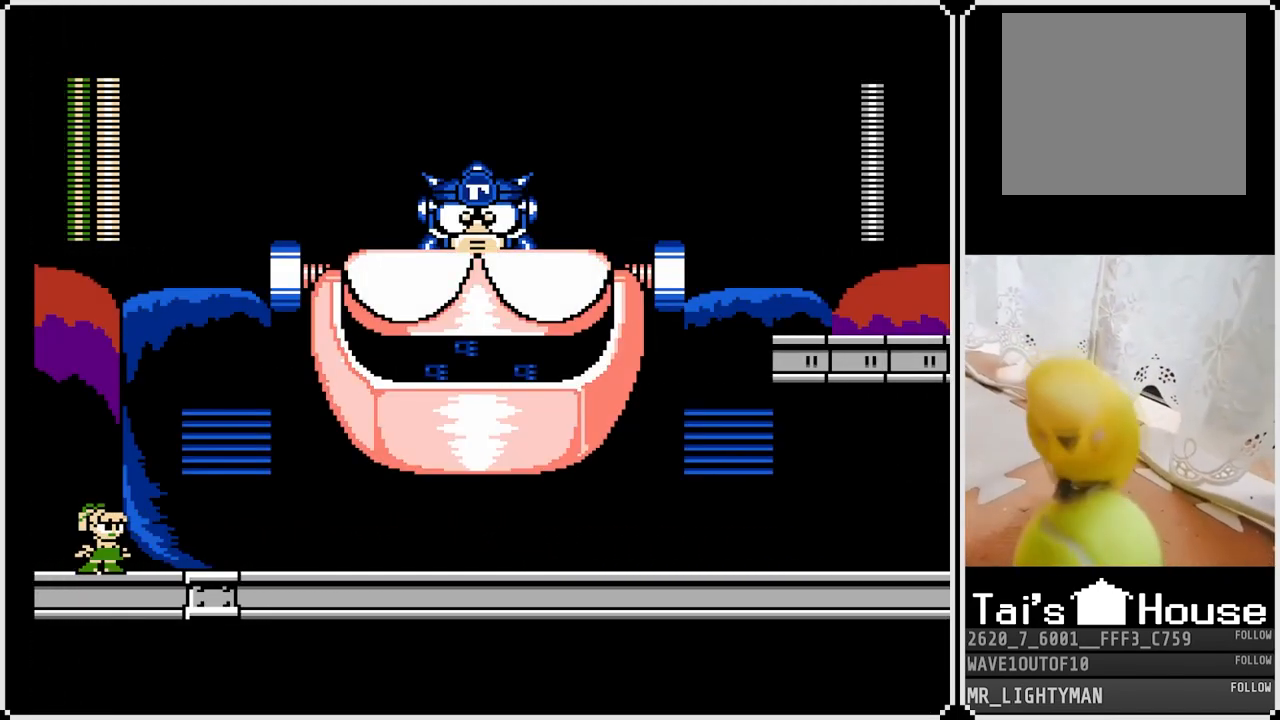
{"buttons": ["DPAD_RIGHT"], "left_stick": "center", "right_stick": "center", "events": []}
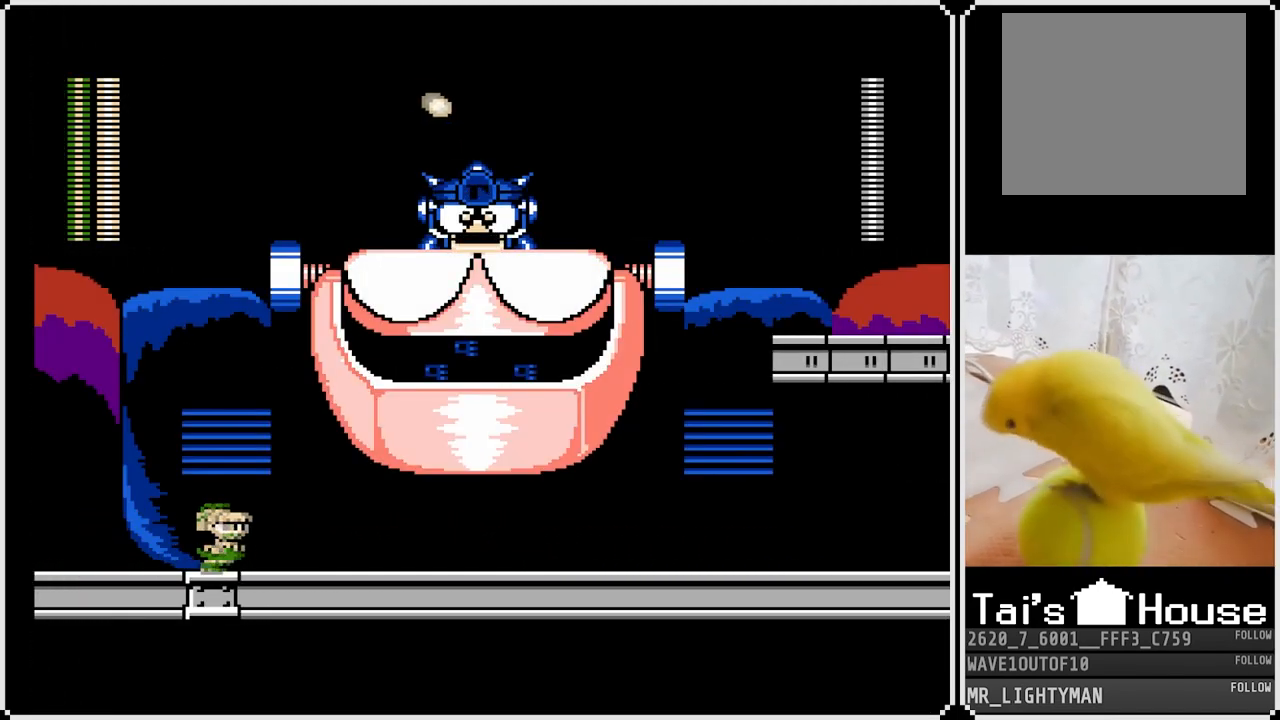
{"buttons": ["DPAD_RIGHT"], "left_stick": "center", "right_stick": "center", "events": [[117, "SQUARE", "down"], [267, "SQUARE", "up"]]}
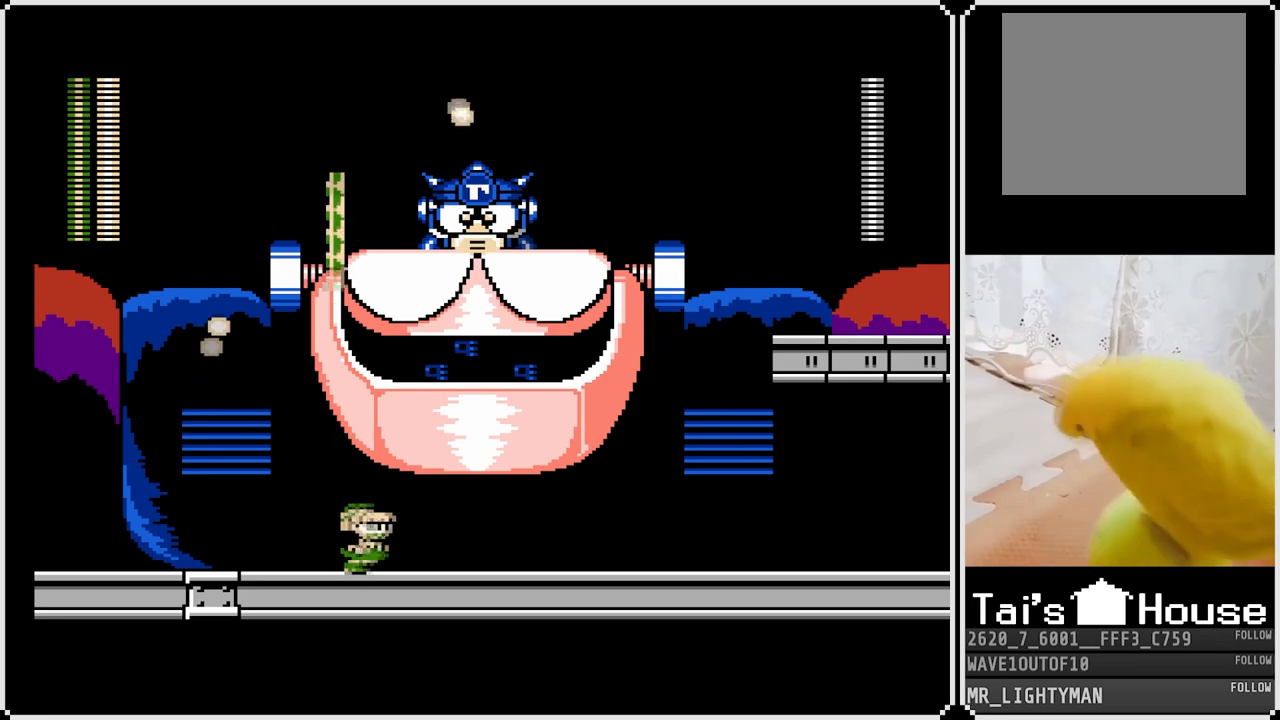
{"buttons": ["DPAD_DOWN", "DPAD_RIGHT"], "left_stick": "center", "right_stick": "center", "events": [[50, "DPAD_RIGHT", "up"], [167, "CROSS", "down"], [233, "DPAD_LEFT", "down"], [300, "CROSS", "up"], [400, "DPAD_RIGHT", "down"], [417, "DPAD_LEFT", "up"], [467, "DPAD_DOWN", "down"]]}
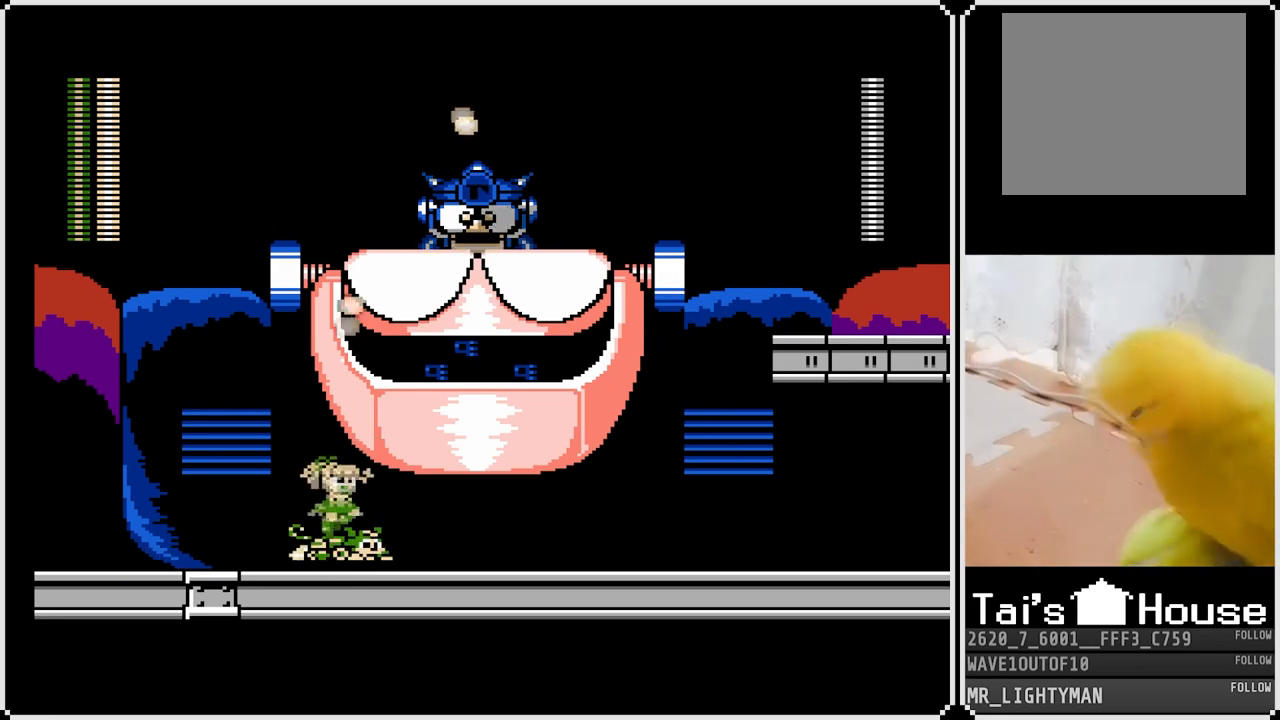
{"buttons": ["DPAD_UP", "DPAD_RIGHT"], "left_stick": "center", "right_stick": "center", "events": [[167, "DPAD_DOWN", "up"], [367, "DPAD_UP", "down"]]}
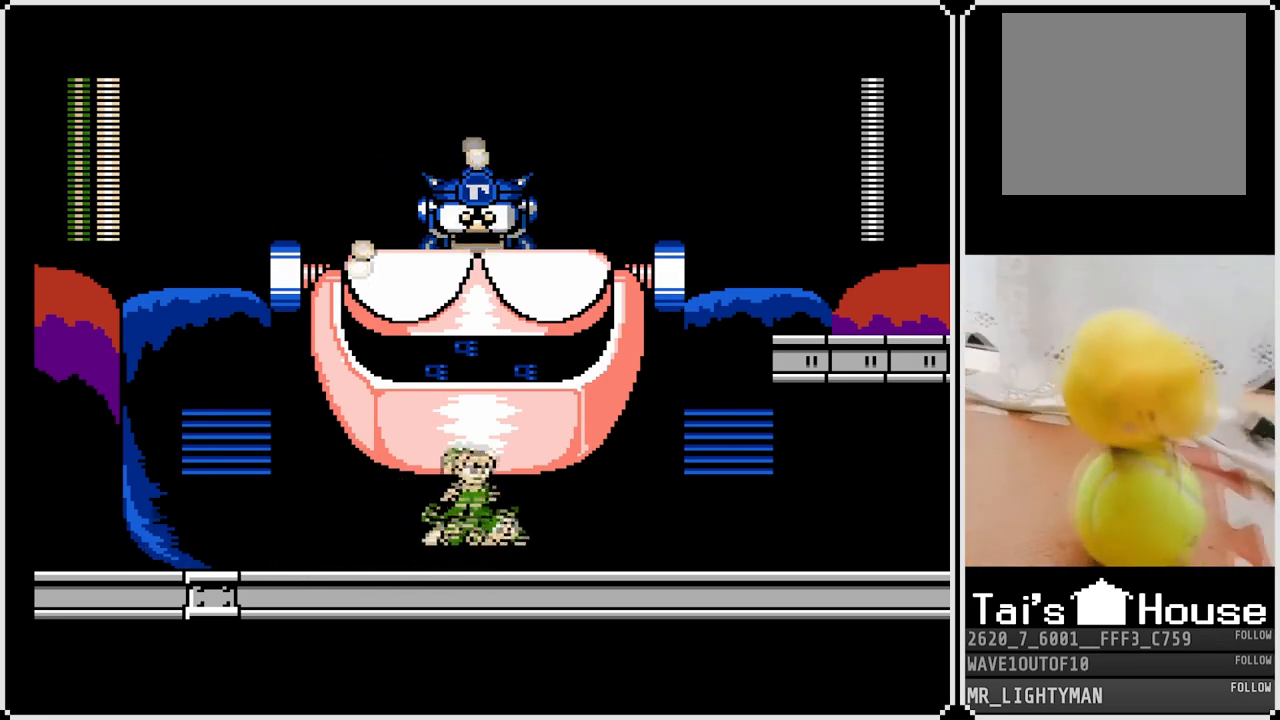
{"buttons": ["DPAD_UP", "DPAD_RIGHT"], "left_stick": "center", "right_stick": "center", "events": []}
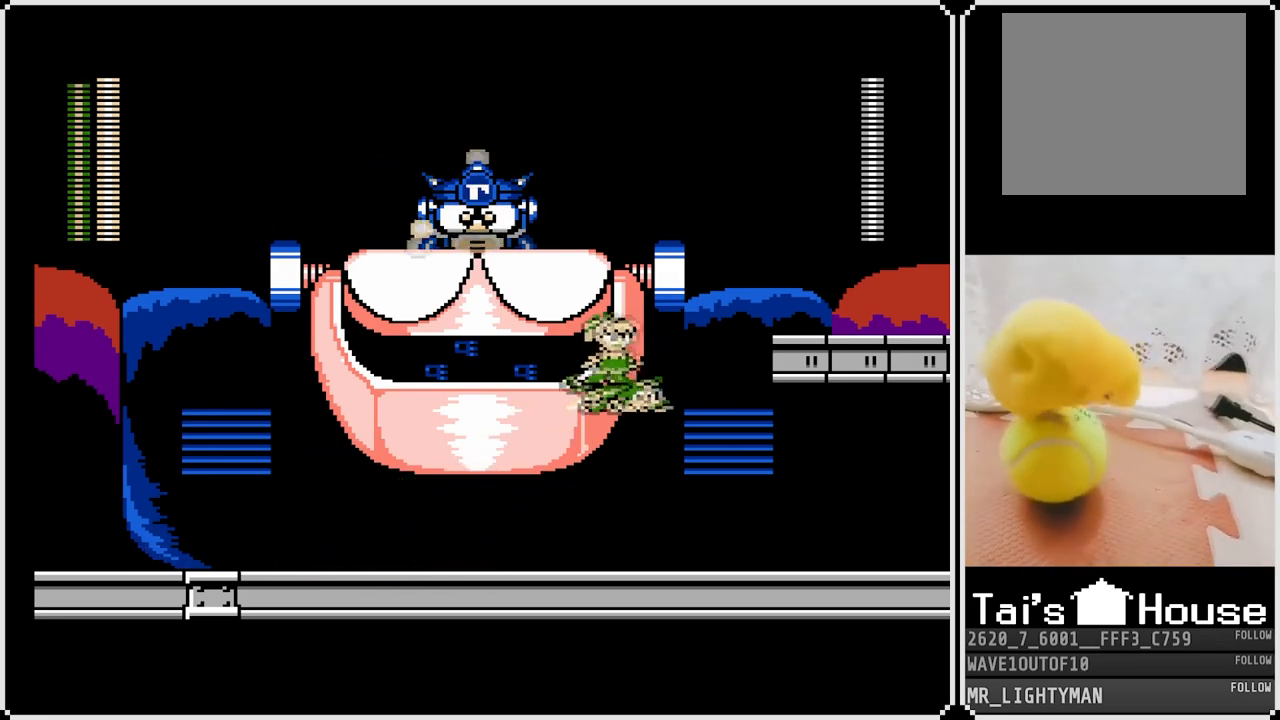
{"buttons": ["DPAD_UP", "DPAD_RIGHT"], "left_stick": "center", "right_stick": "center", "events": []}
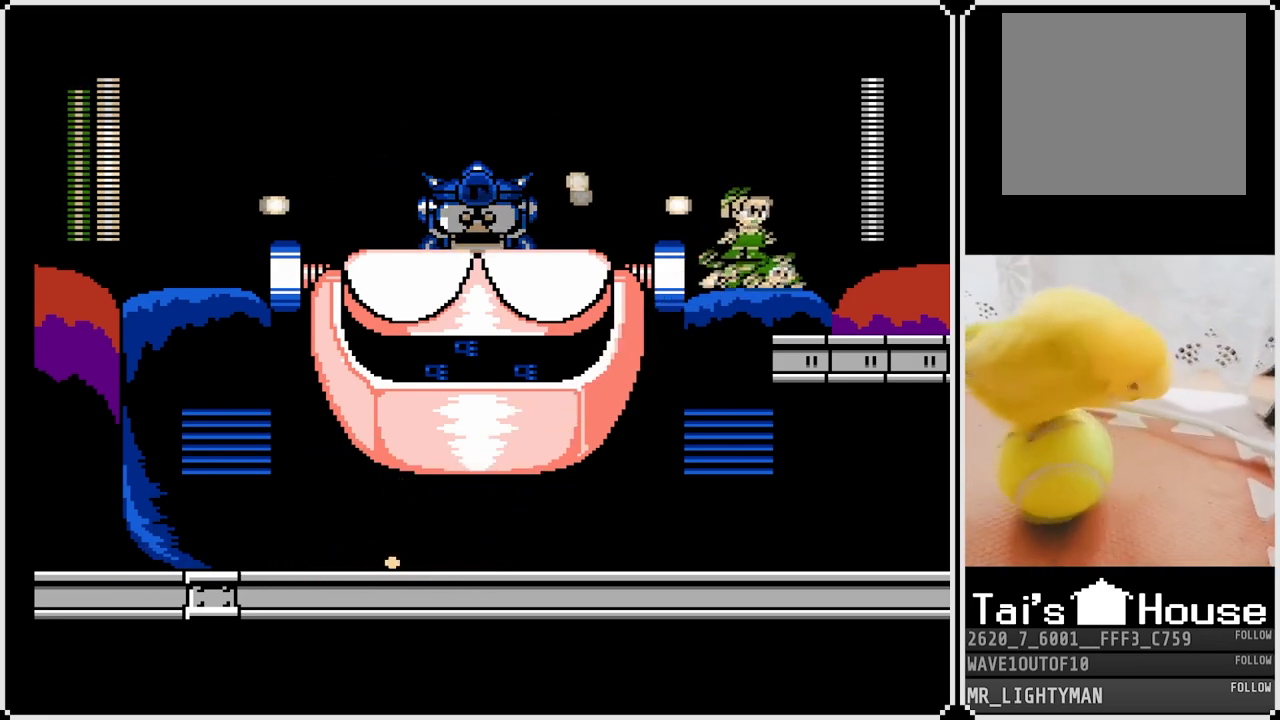
{"buttons": ["DPAD_UP", "DPAD_RIGHT"], "left_stick": "center", "right_stick": "center", "events": [[17, "DPAD_UP", "up"], [217, "DPAD_UP", "down"]]}
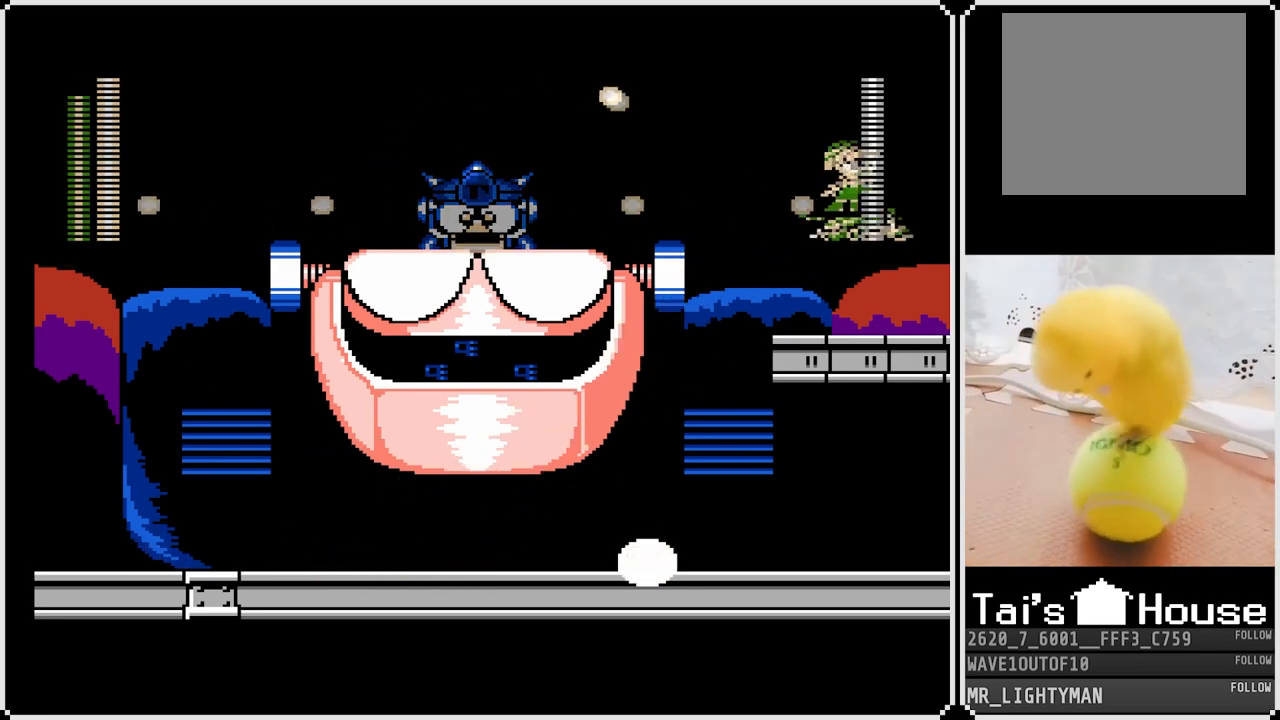
{"buttons": ["DPAD_UP", "DPAD_LEFT"], "left_stick": "center", "right_stick": "center", "events": [[317, "DPAD_RIGHT", "up"], [383, "DPAD_RIGHT", "down"], [433, "DPAD_LEFT", "down"], [433, "DPAD_RIGHT", "up"]]}
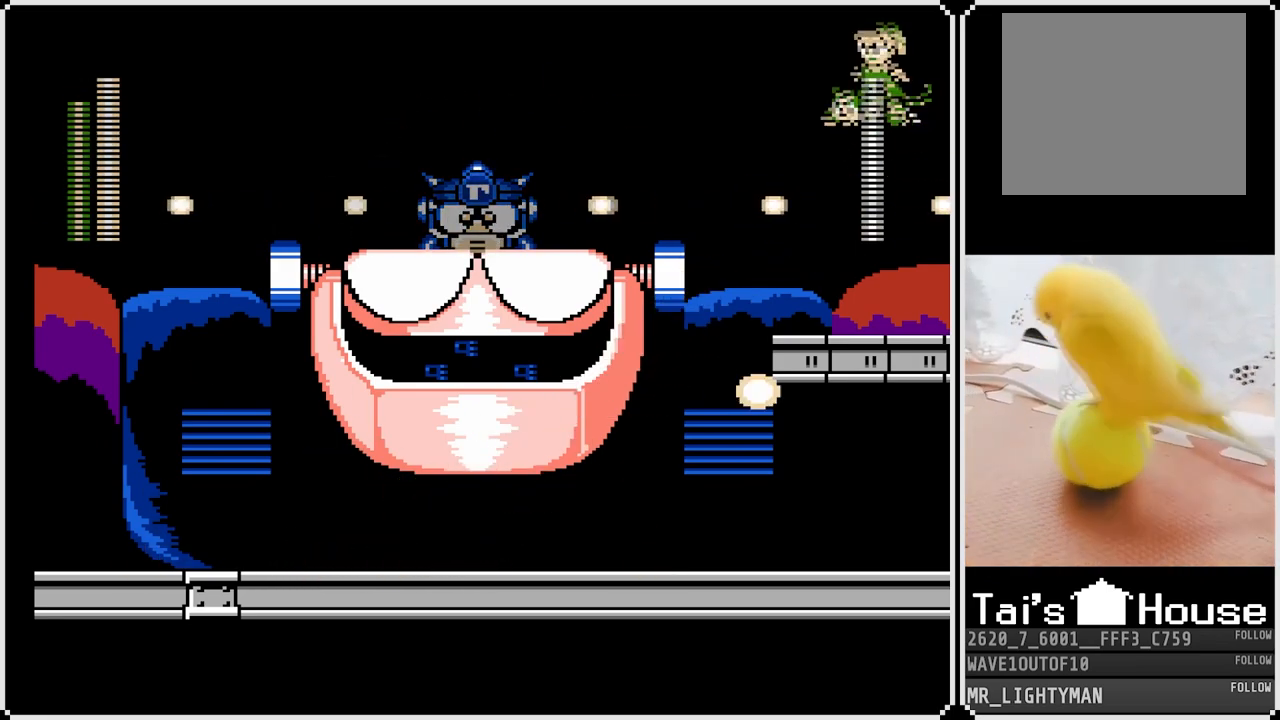
{"buttons": ["START"], "left_stick": "center", "right_stick": "center", "events": [[183, "DPAD_UP", "up"], [217, "DPAD_LEFT", "up"], [367, "START", "down"]]}
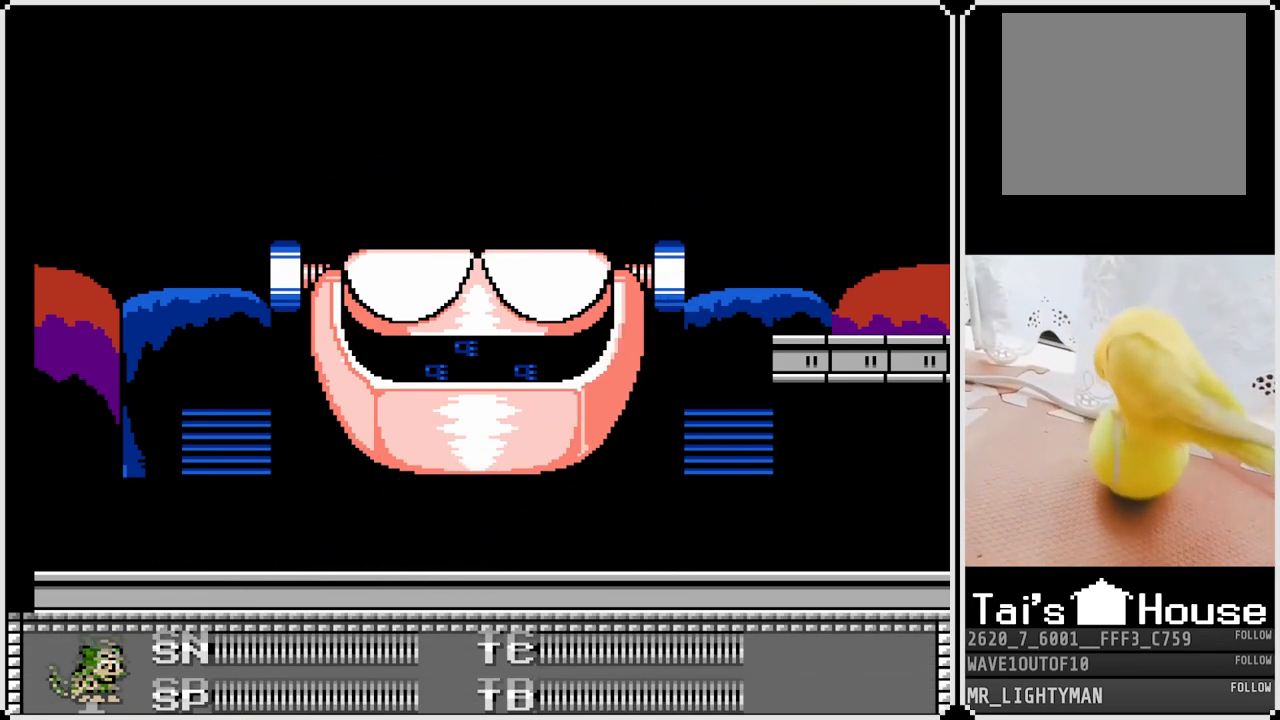
{"buttons": [], "left_stick": "center", "right_stick": "center", "events": [[50, "START", "up"]]}
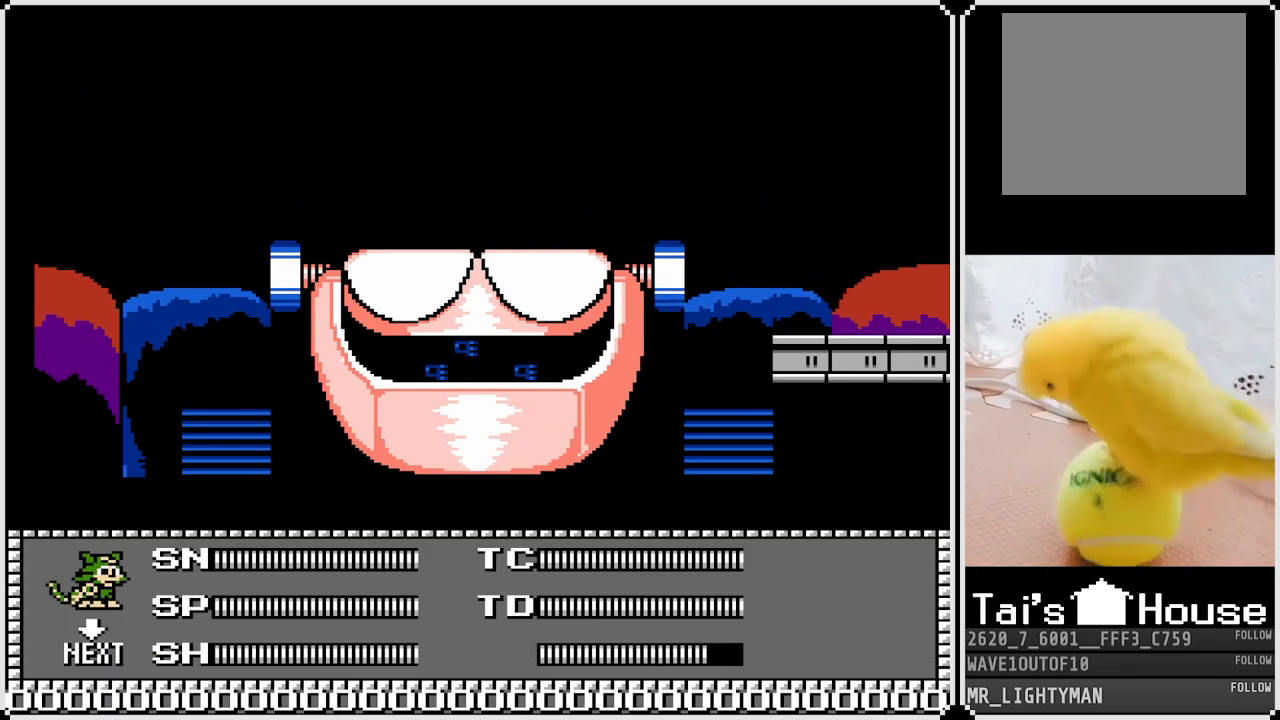
{"buttons": ["START"], "left_stick": "center", "right_stick": "center", "events": [[450, "START", "down"]]}
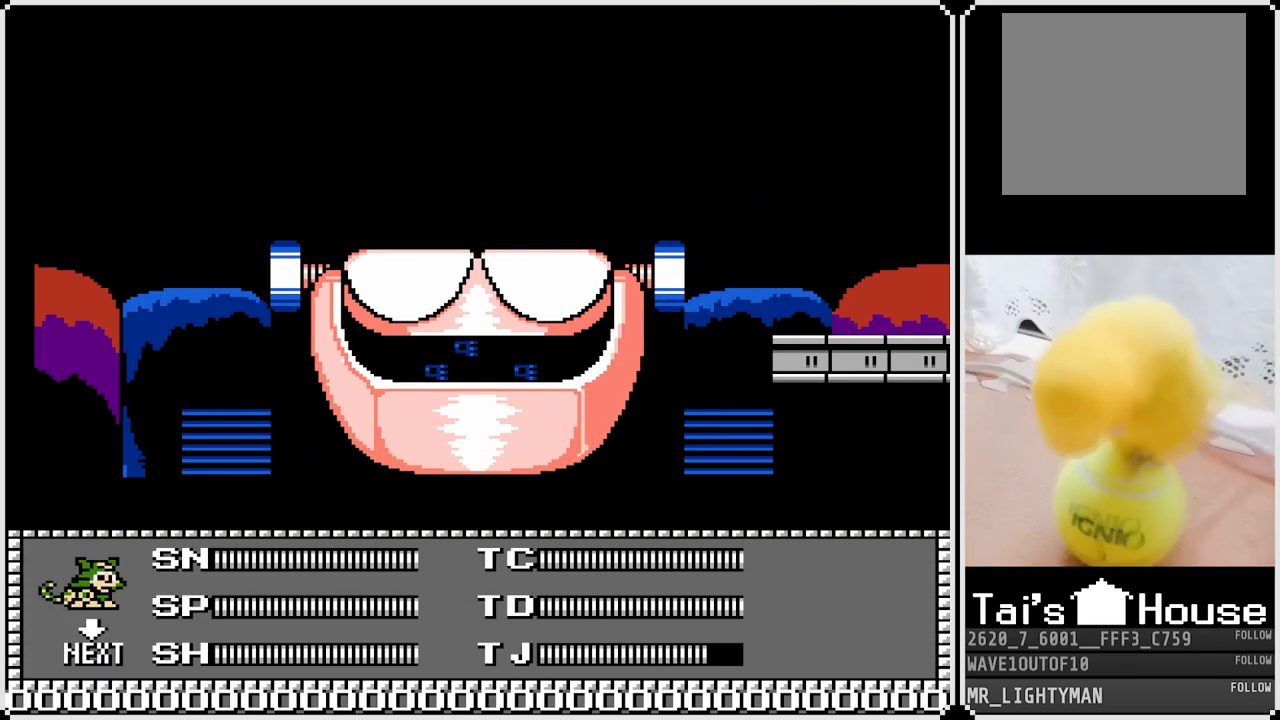
{"buttons": [], "left_stick": "center", "right_stick": "center", "events": [[117, "START", "up"]]}
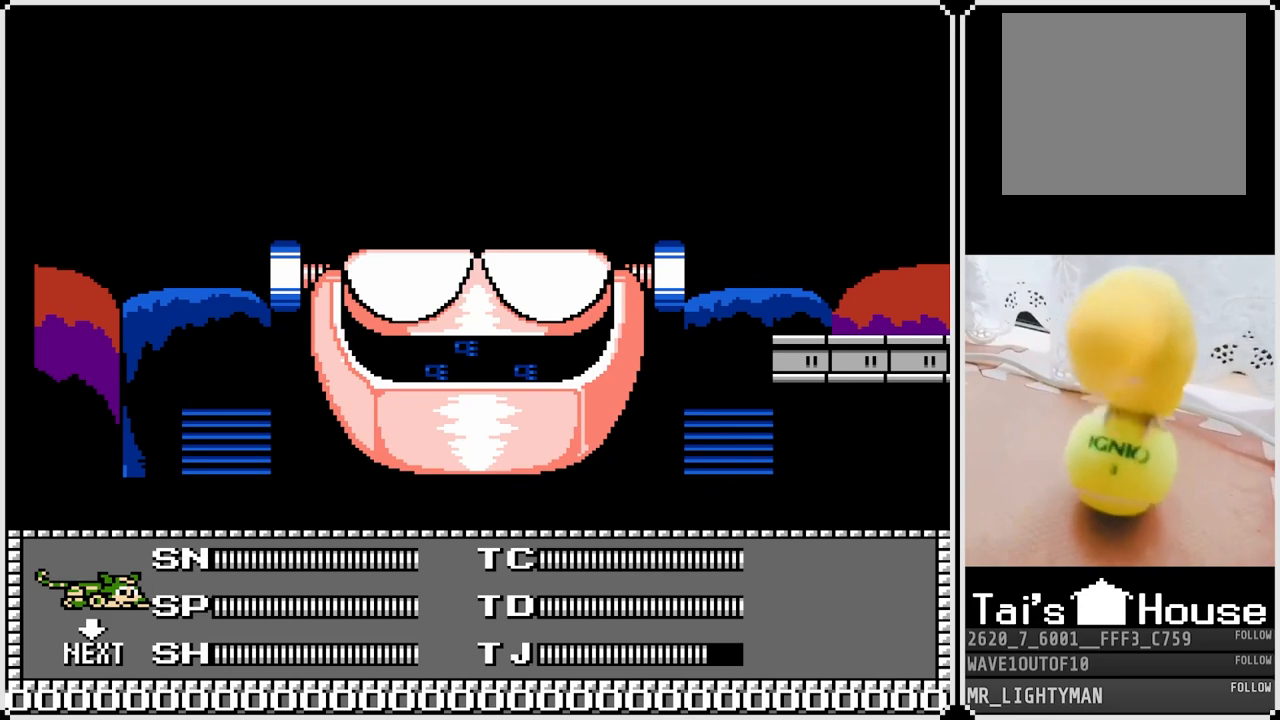
{"buttons": [], "left_stick": "center", "right_stick": "center", "events": []}
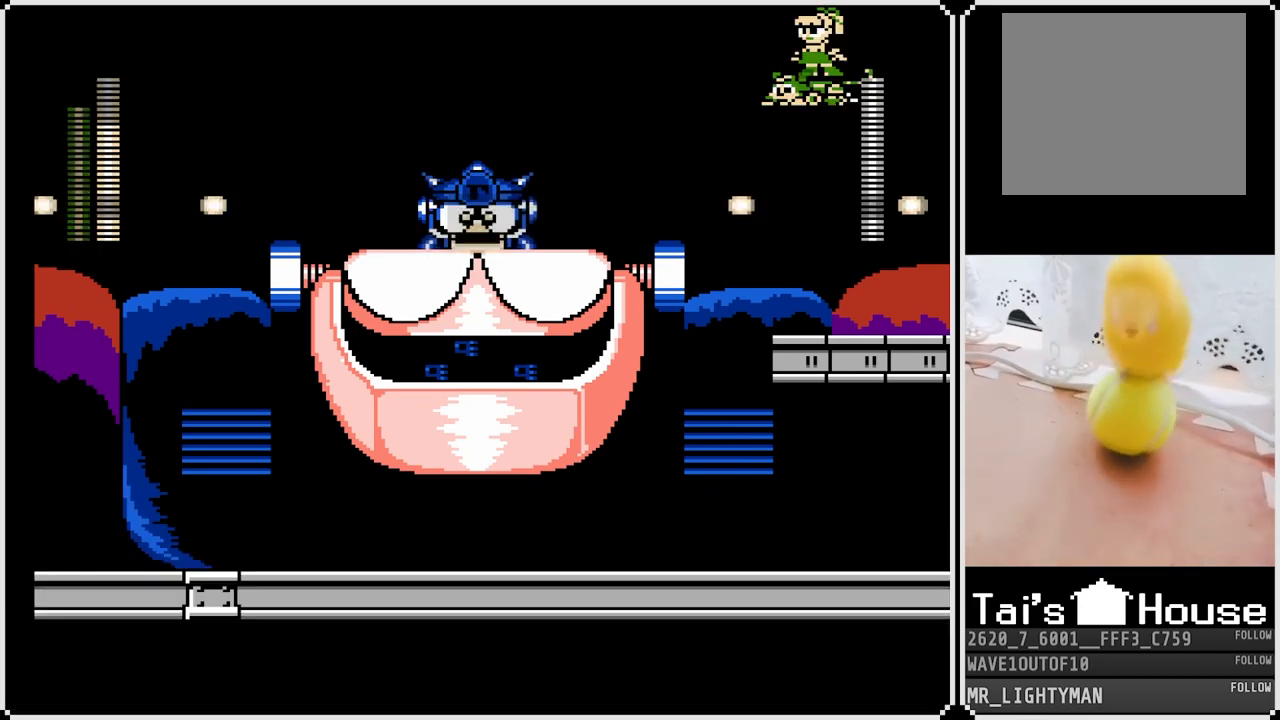
{"buttons": ["DPAD_RIGHT", "START"], "left_stick": "center", "right_stick": "center", "events": [[133, "DPAD_LEFT", "down"], [133, "DPAD_UP", "down"], [350, "DPAD_LEFT", "up"], [350, "DPAD_RIGHT", "down"], [350, "DPAD_UP", "up"], [383, "START", "down"]]}